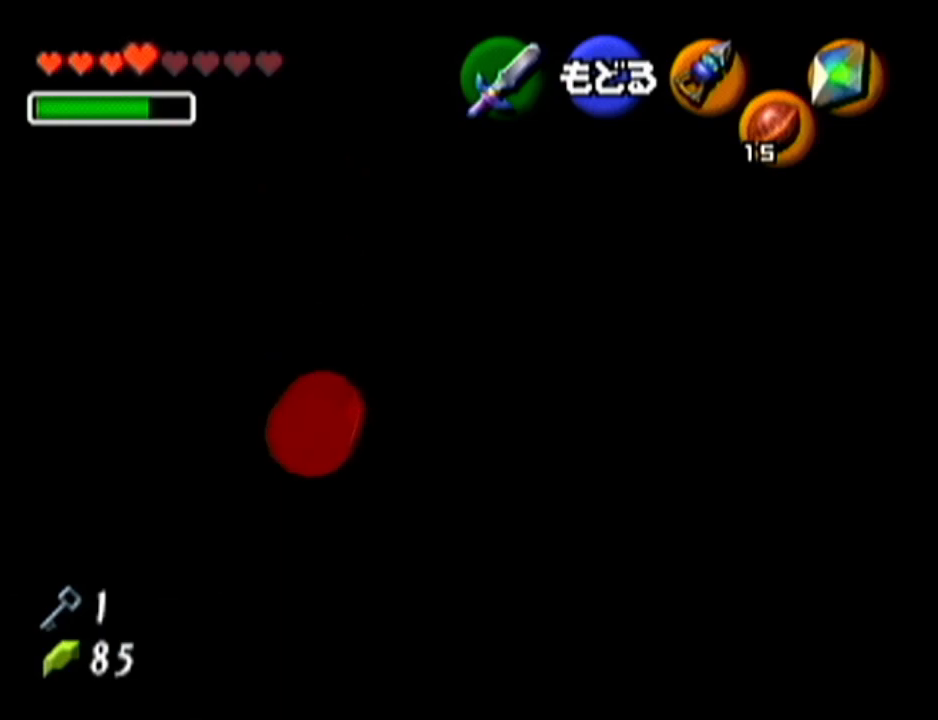
Gameplay with a controller (Nintendo layout); each line is a JSON object with the inputs held at the frame after it. "events" lists button and stick changes between this image and that frame as [ms after this image, input, new state], when the widget could be followed in between. Not read: L3 R3.
{"buttons": [], "left_stick": "center", "events": [[50, "left_stick", "center"]]}
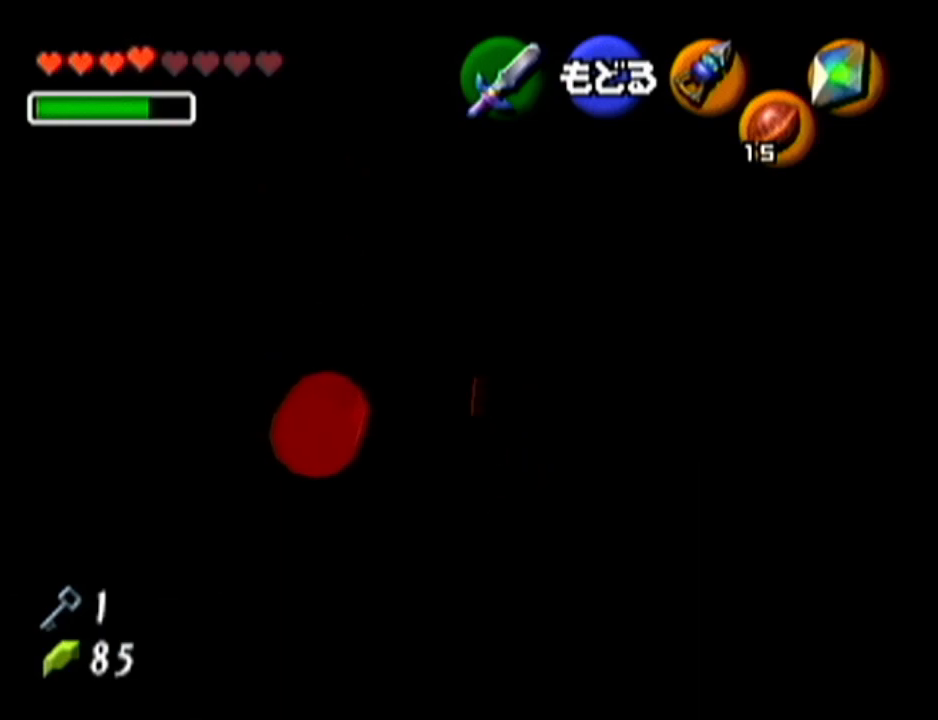
{"buttons": [], "left_stick": "center", "events": []}
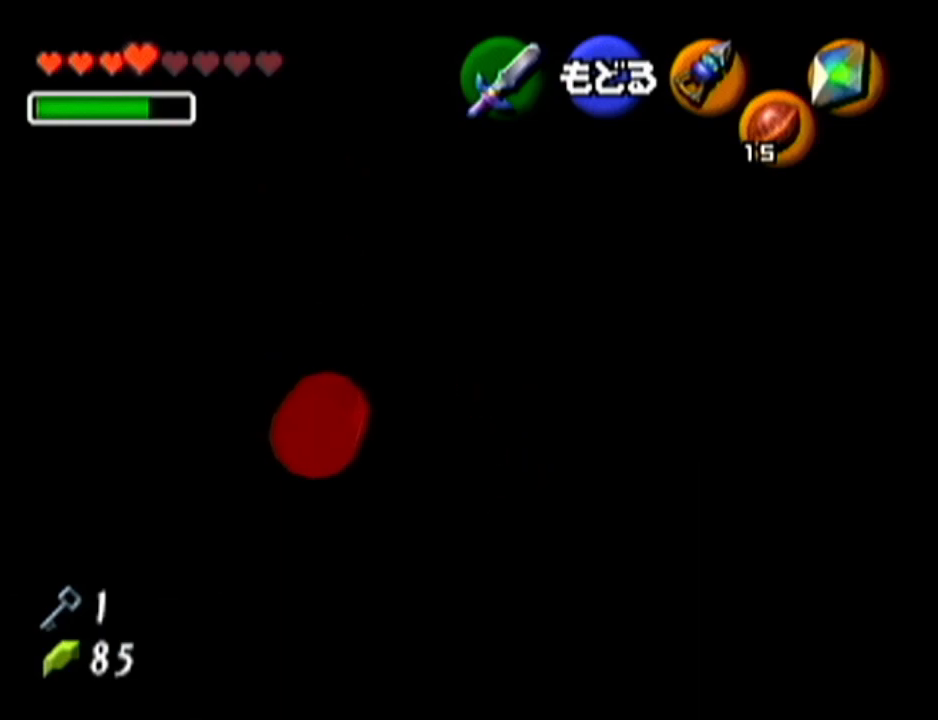
{"buttons": [], "left_stick": "center", "events": [[117, "left_stick", "up"], [217, "left_stick", "up-right"], [233, "C_LEFT", "down"], [333, "C_LEFT", "up"], [333, "left_stick", "center"]]}
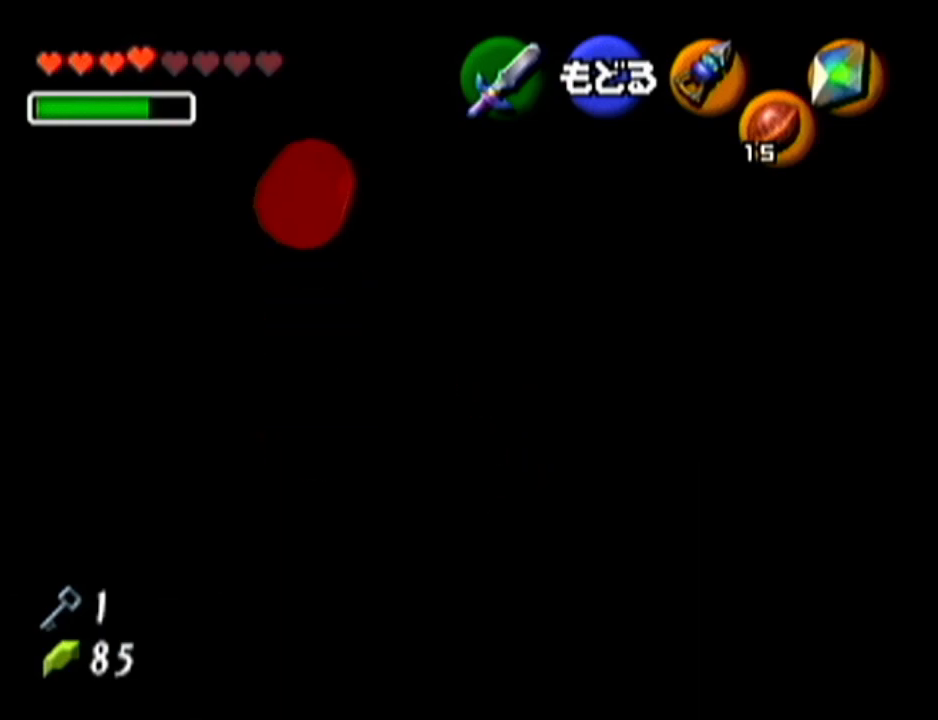
{"buttons": [], "left_stick": "center", "events": []}
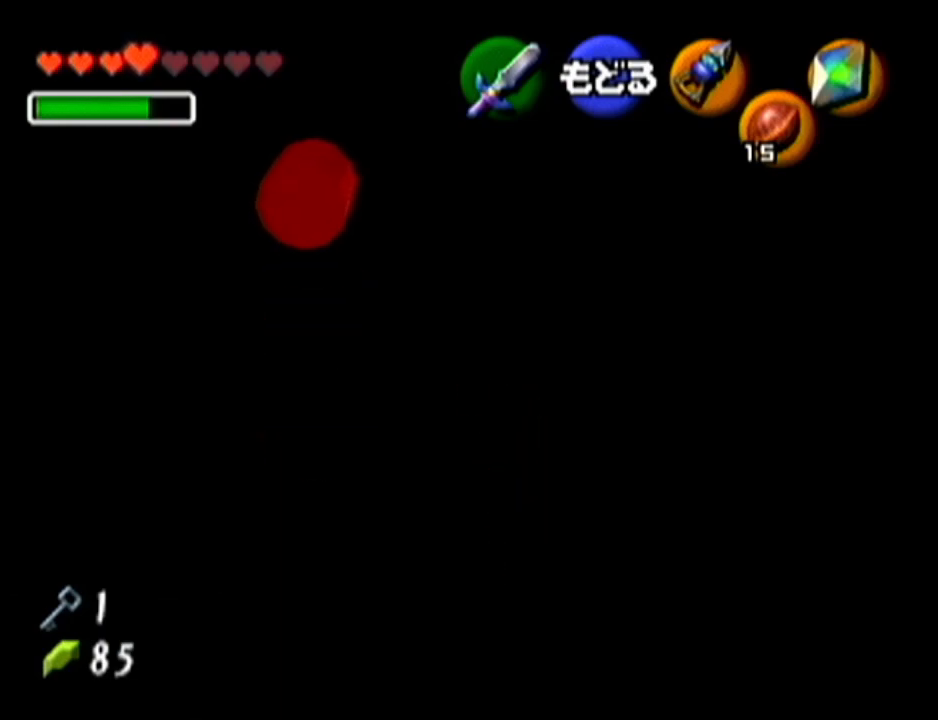
{"buttons": [], "left_stick": "up", "events": [[200, "left_stick", "up"]]}
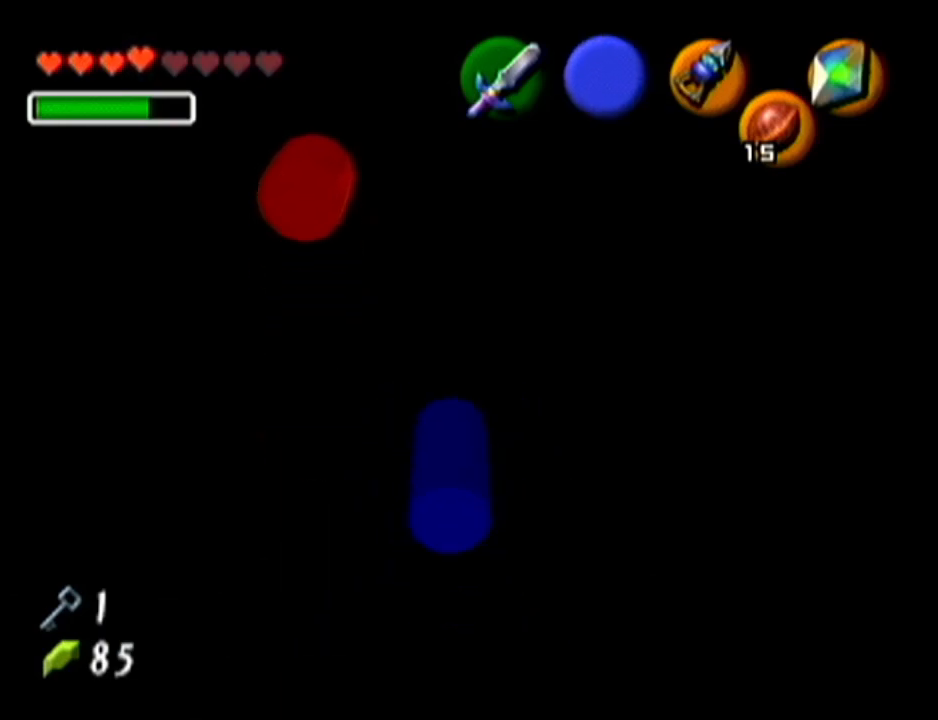
{"buttons": [], "left_stick": "up", "events": []}
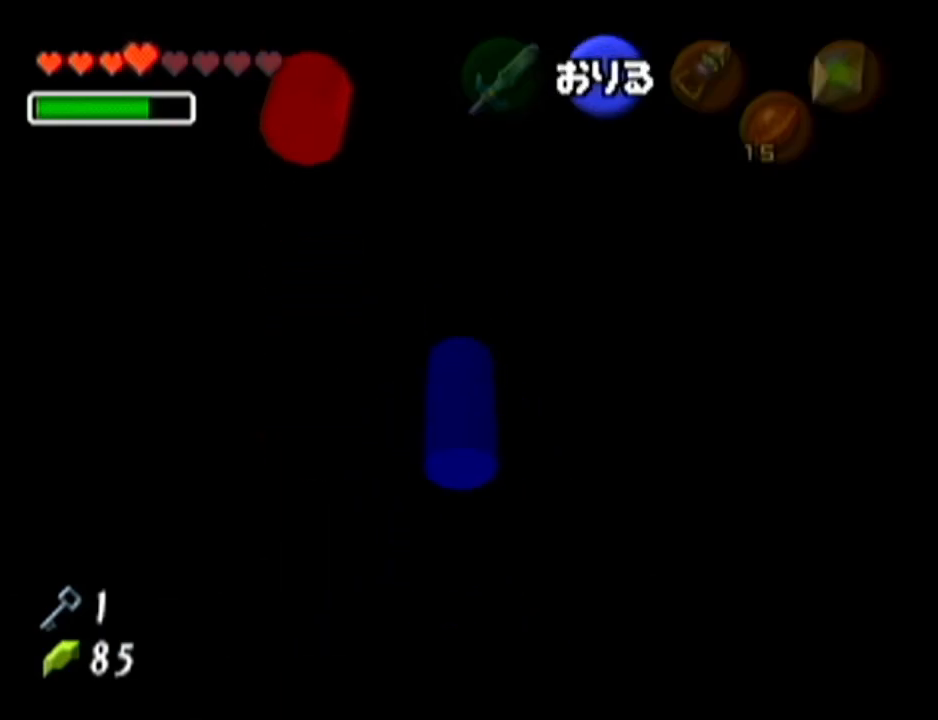
{"buttons": [], "left_stick": "right", "events": [[417, "left_stick", "right"]]}
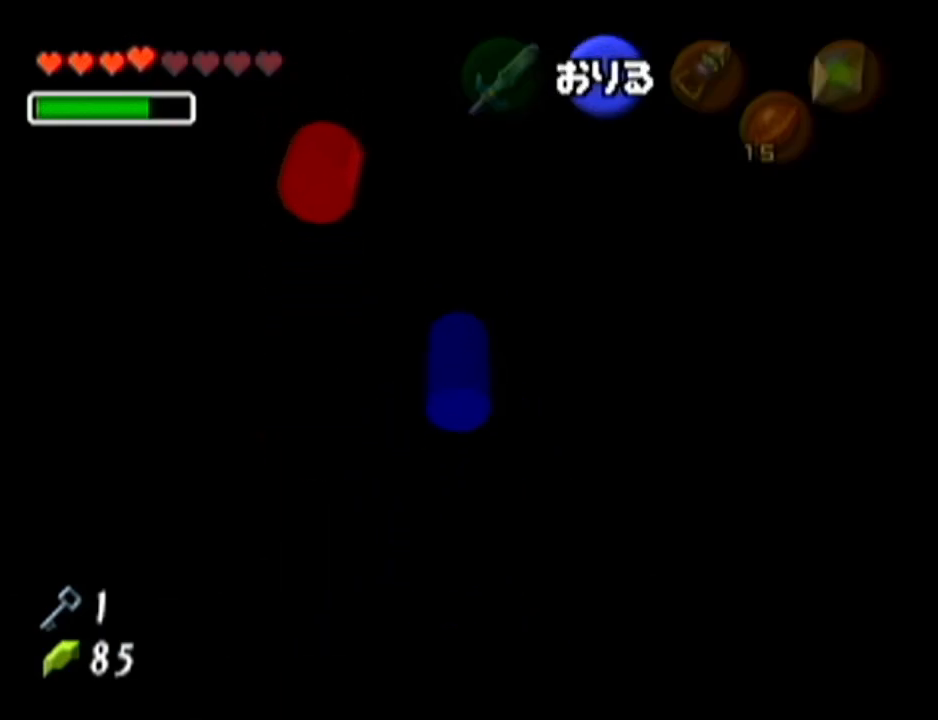
{"buttons": ["Z"], "left_stick": "up", "events": [[384, "Z", "down"], [384, "left_stick", "up-right"], [484, "left_stick", "up"]]}
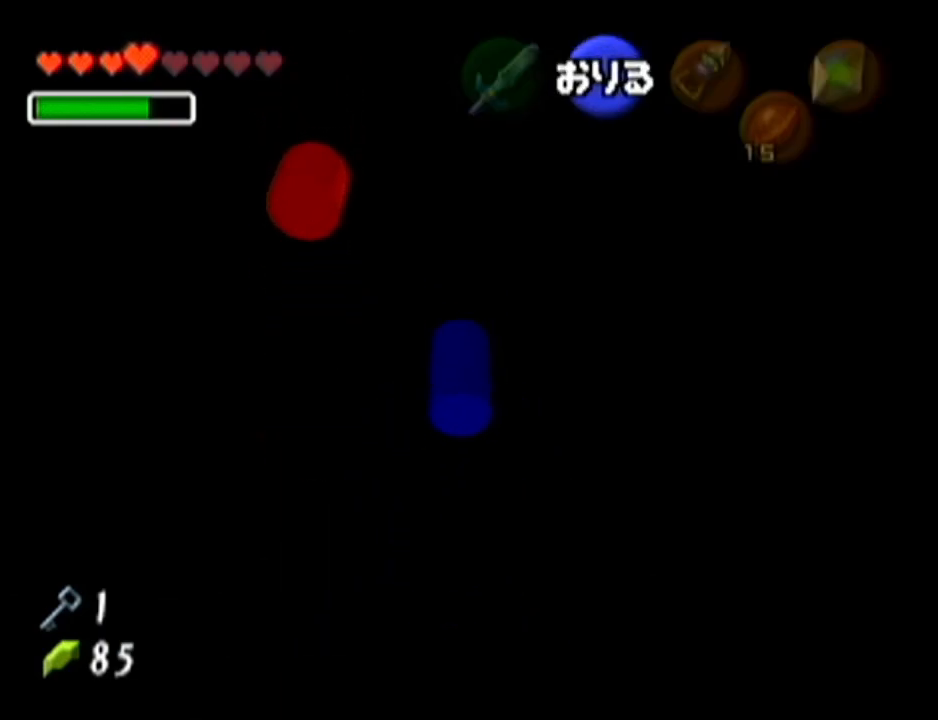
{"buttons": [], "left_stick": "up", "events": [[50, "Z", "up"]]}
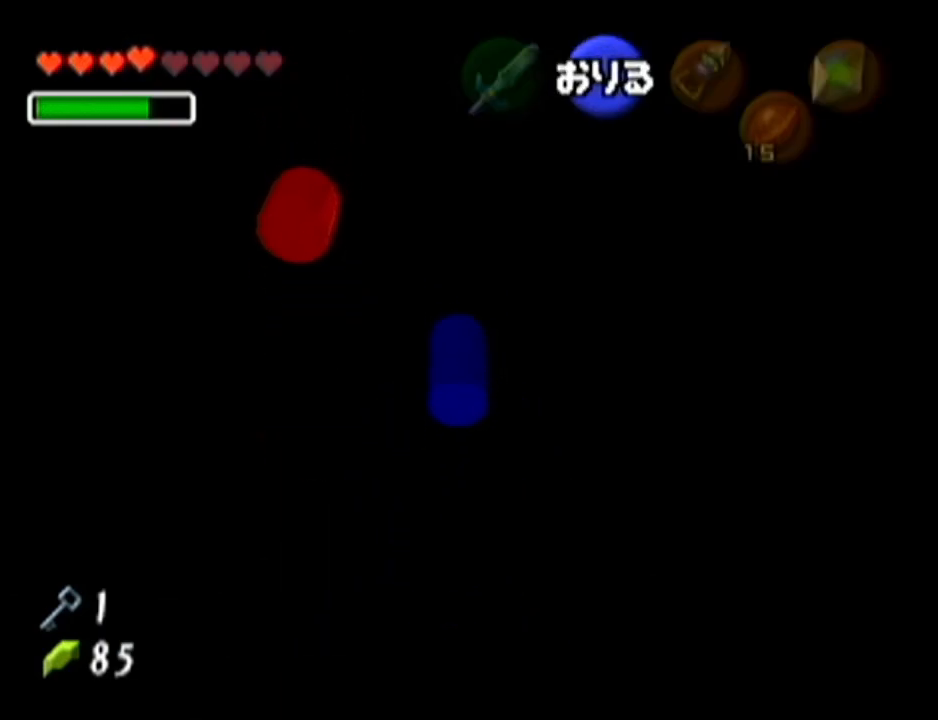
{"buttons": [], "left_stick": "up", "events": []}
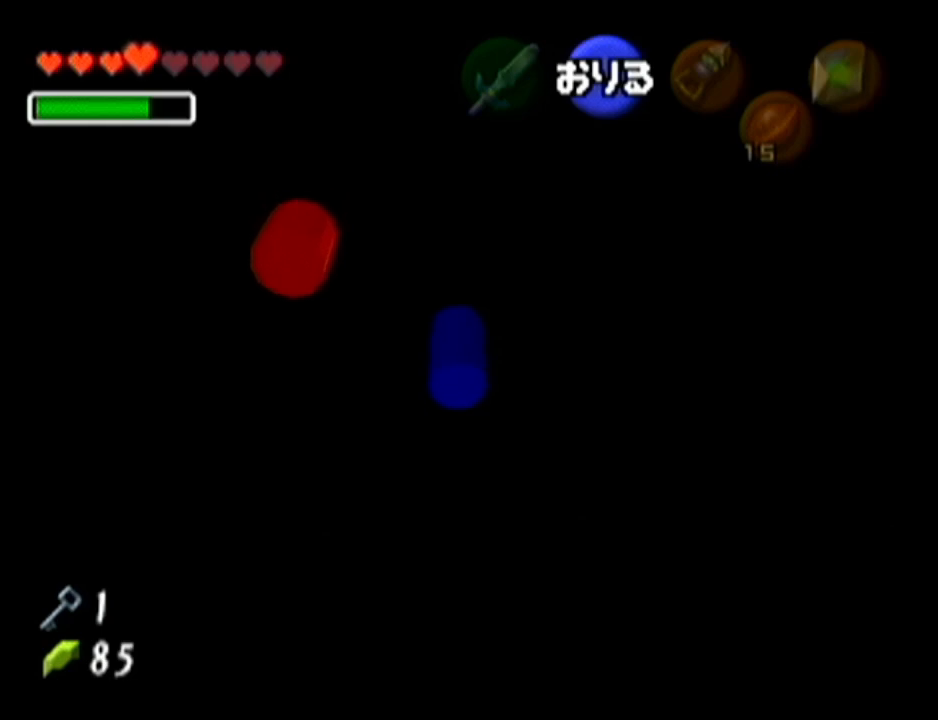
{"buttons": [], "left_stick": "up", "events": []}
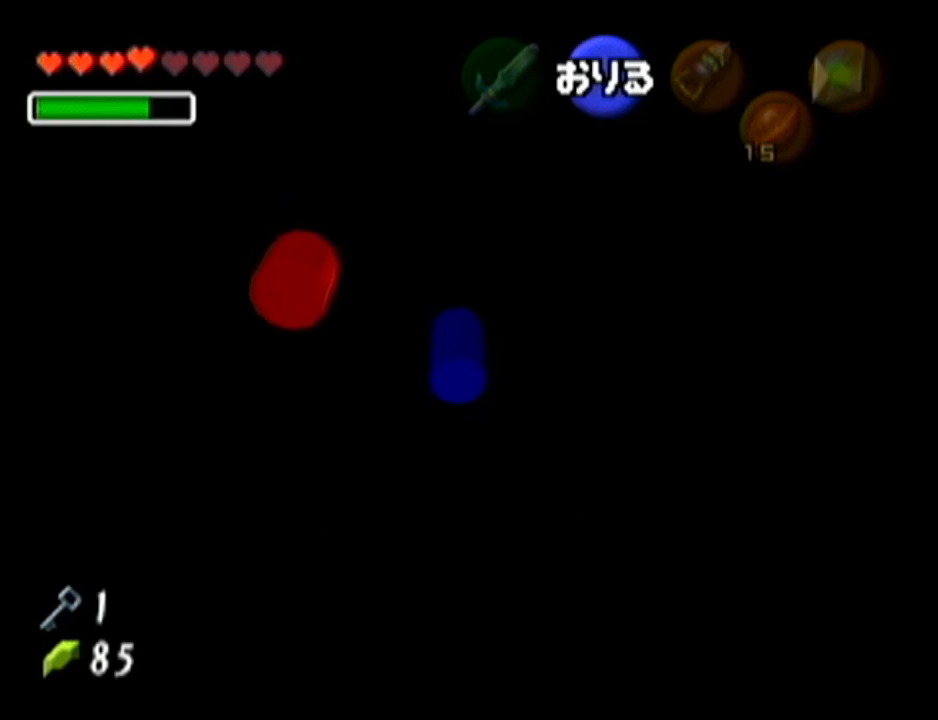
{"buttons": [], "left_stick": "up", "events": []}
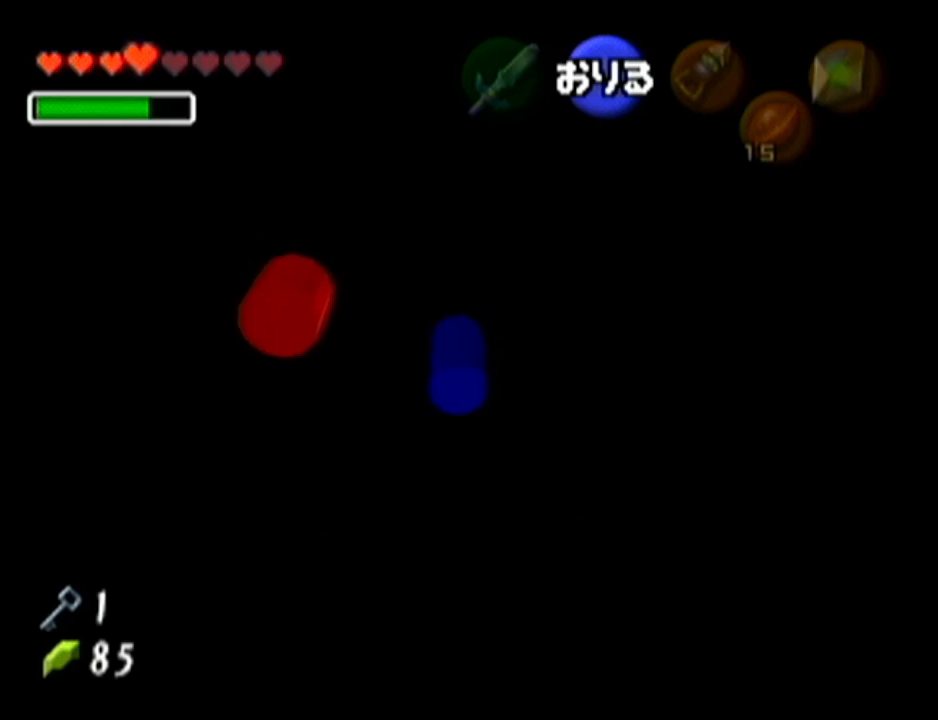
{"buttons": [], "left_stick": "center", "events": [[200, "left_stick", "center"]]}
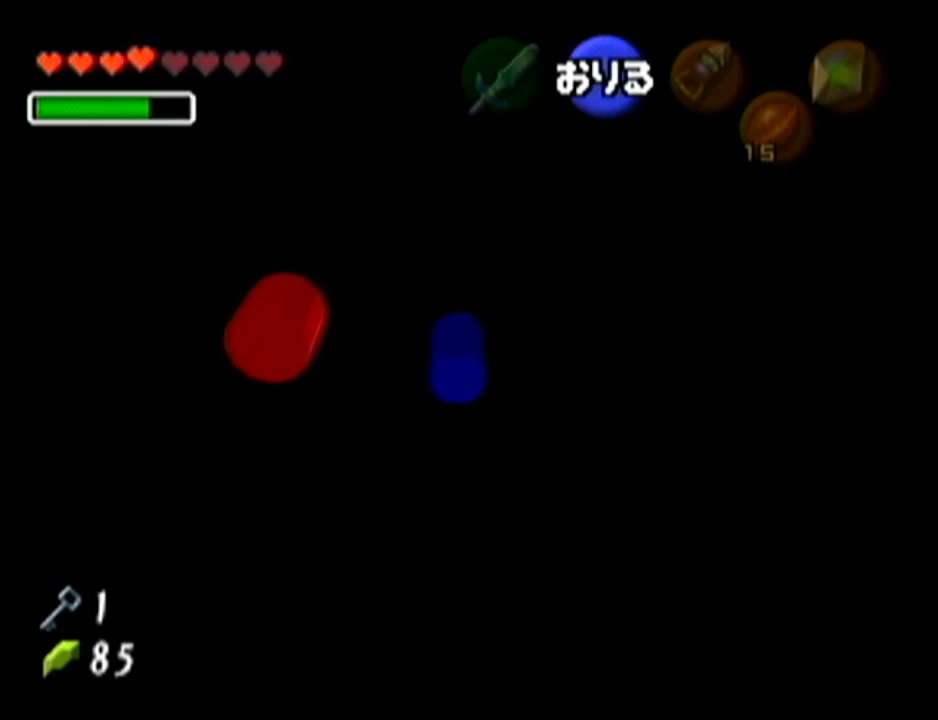
{"buttons": [], "left_stick": "right", "events": [[301, "left_stick", "right"]]}
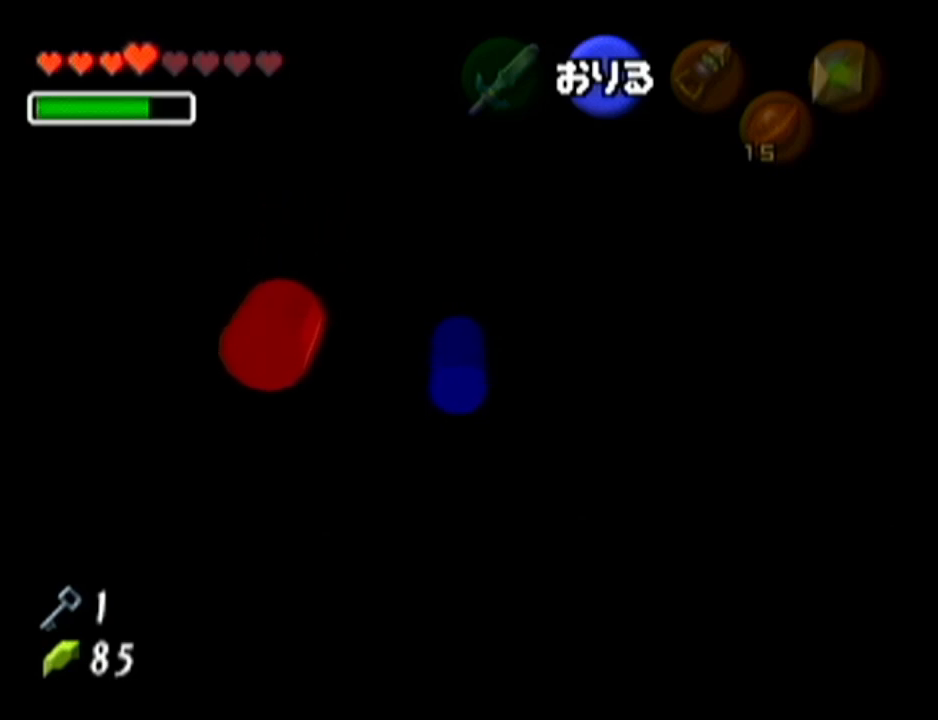
{"buttons": [], "left_stick": "center", "events": [[16, "left_stick", "center"]]}
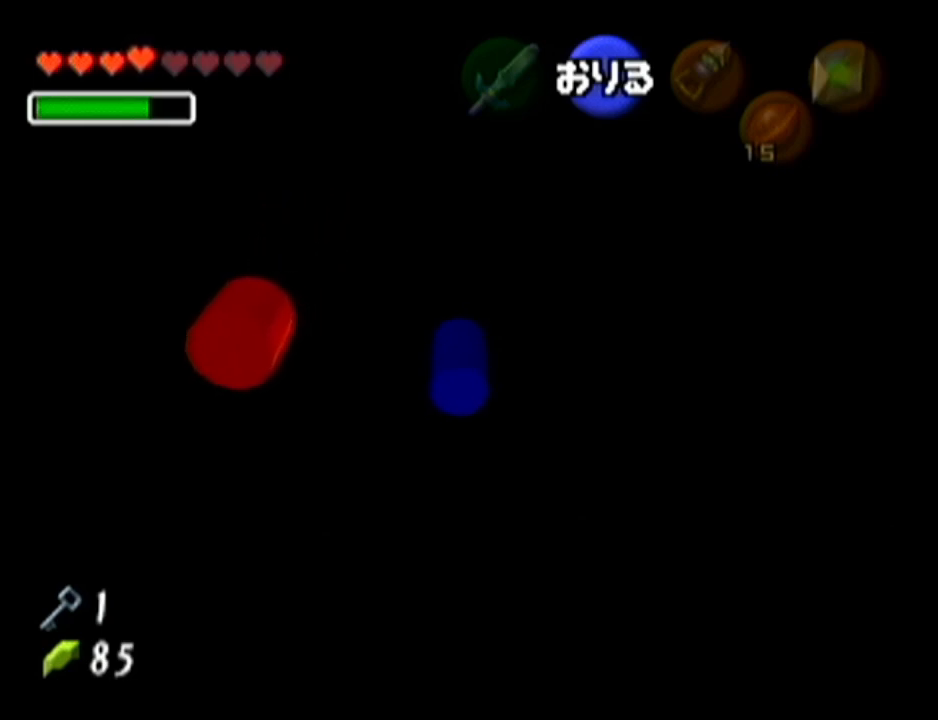
{"buttons": [], "left_stick": "center", "events": [[100, "left_stick", "up"], [417, "left_stick", "center"]]}
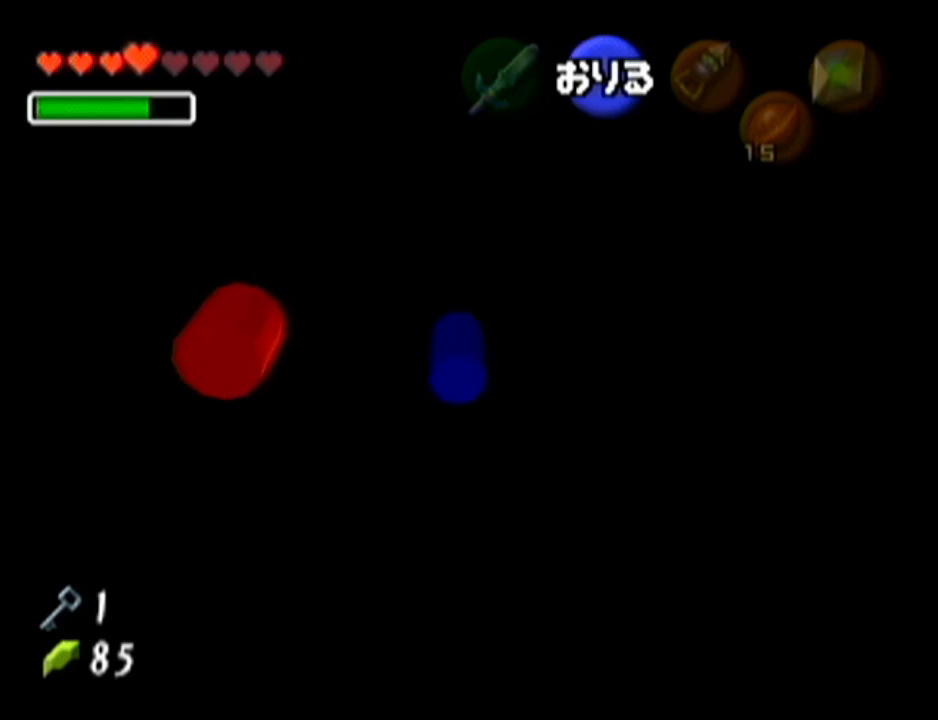
{"buttons": [], "left_stick": "center", "events": []}
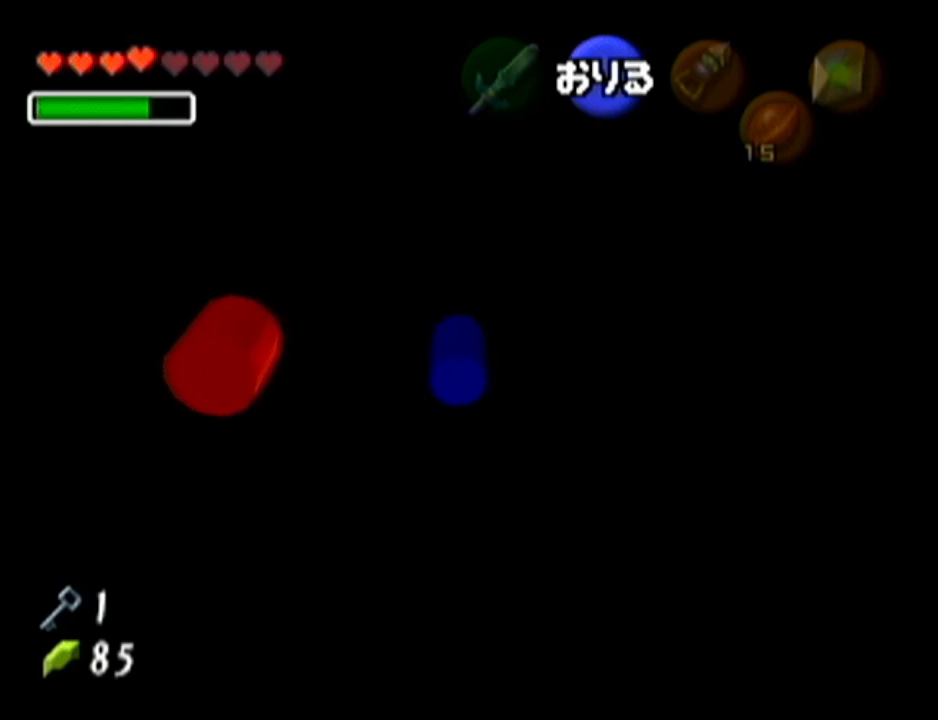
{"buttons": [], "left_stick": "center", "events": []}
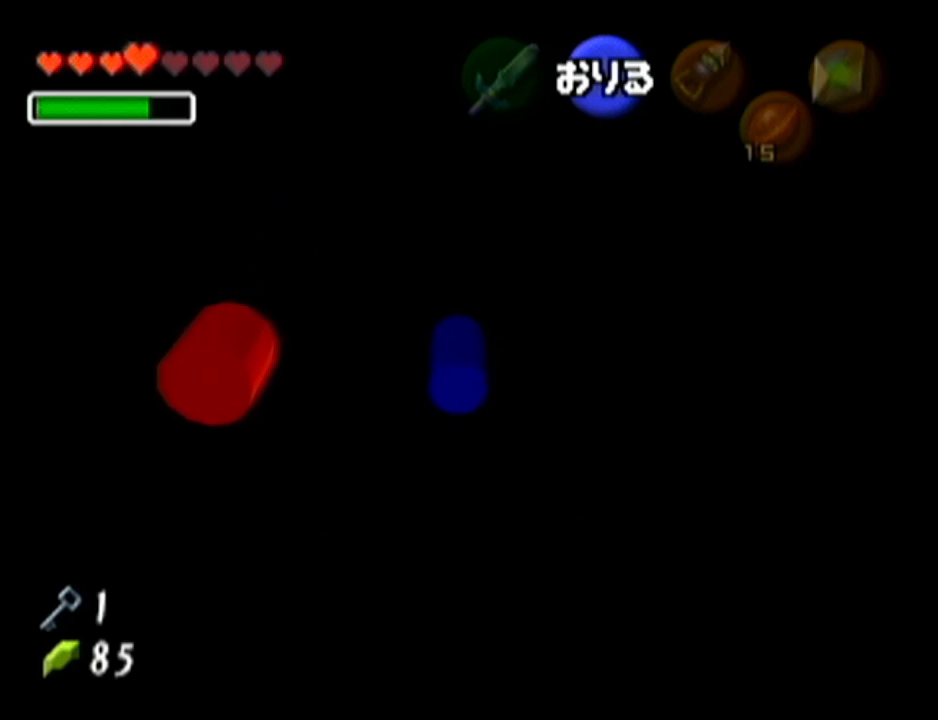
{"buttons": [], "left_stick": "center", "events": [[167, "left_stick", "up"], [417, "left_stick", "center"]]}
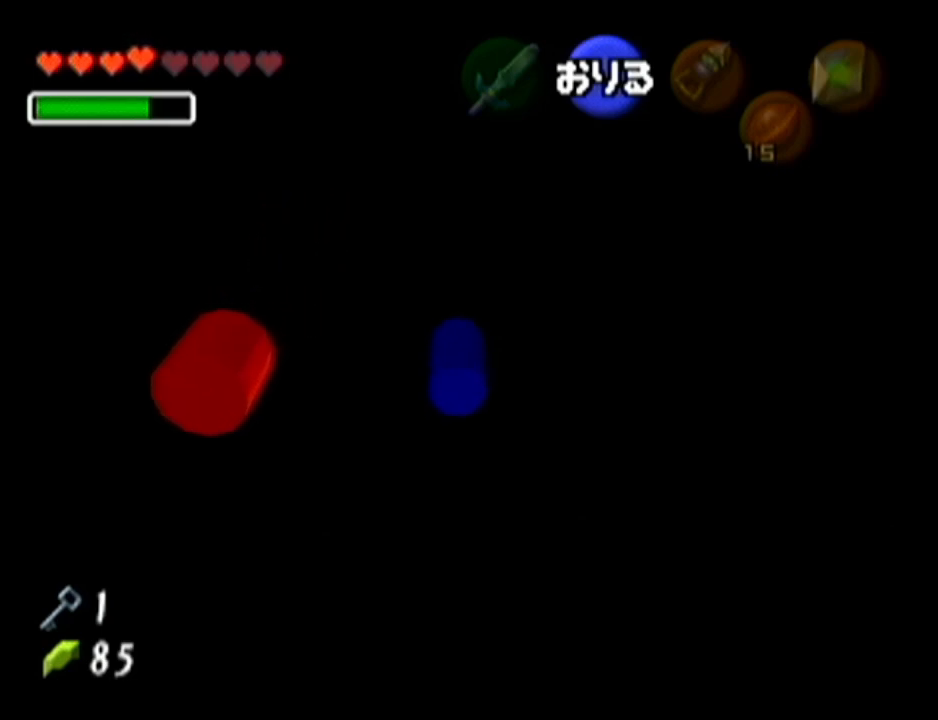
{"buttons": [], "left_stick": "center", "events": []}
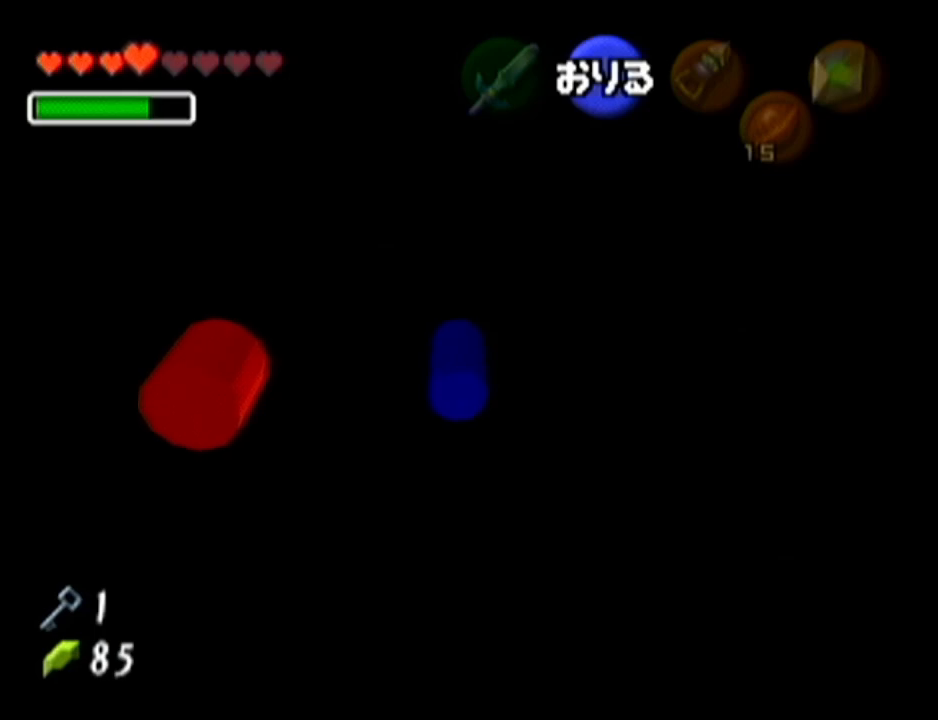
{"buttons": [], "left_stick": "center", "events": [[100, "left_stick", "up"], [383, "left_stick", "center"]]}
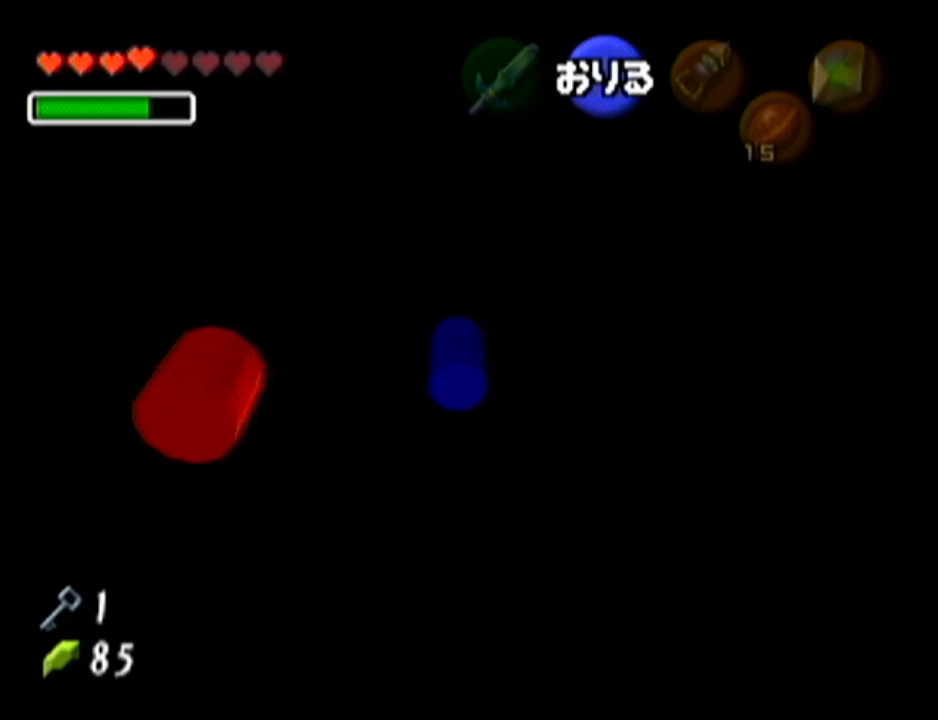
{"buttons": [], "left_stick": "up", "events": [[451, "left_stick", "up"]]}
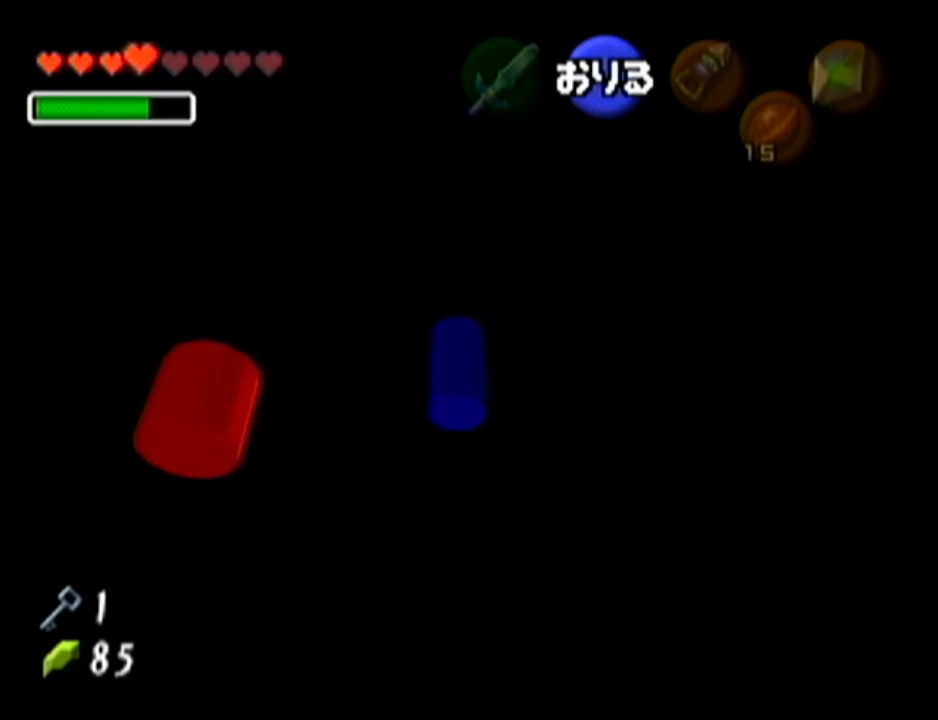
{"buttons": [], "left_stick": "center", "events": [[233, "left_stick", "center"]]}
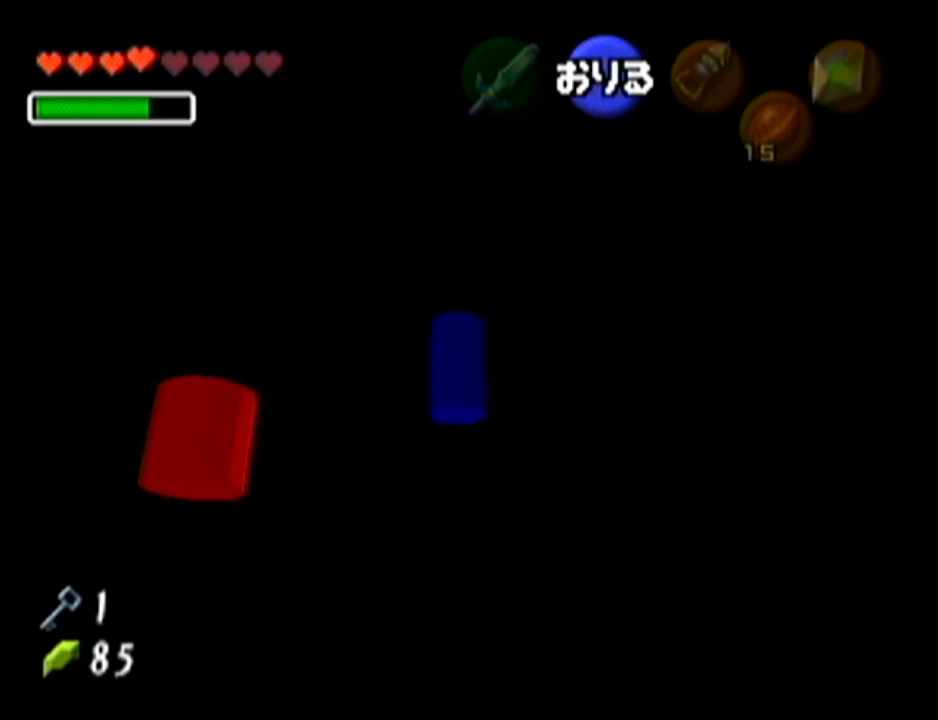
{"buttons": [], "left_stick": "up", "events": [[351, "left_stick", "up"]]}
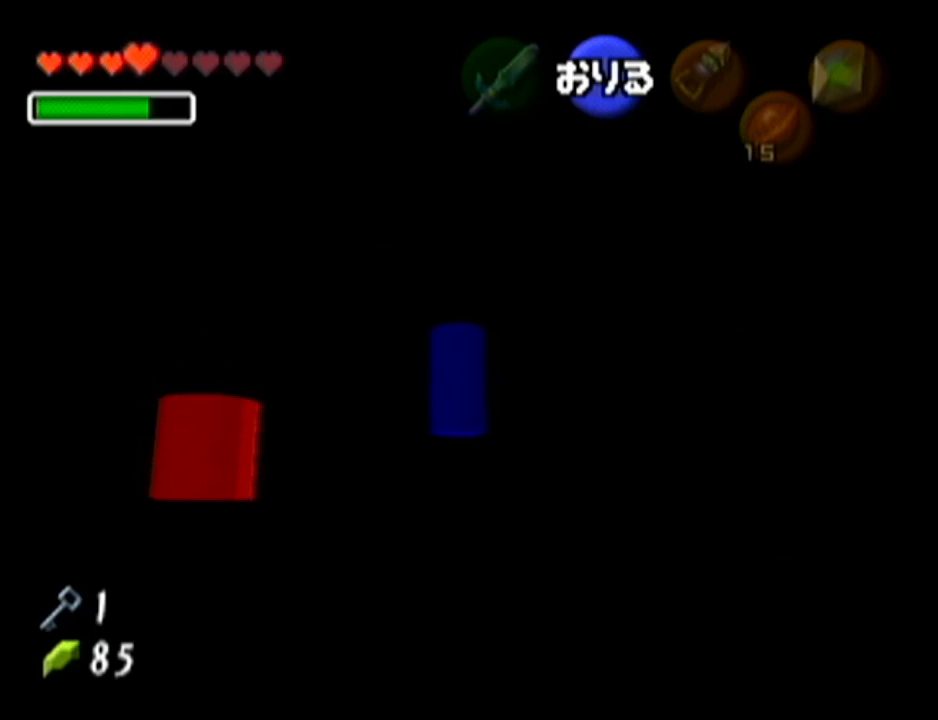
{"buttons": [], "left_stick": "center", "events": [[133, "left_stick", "center"]]}
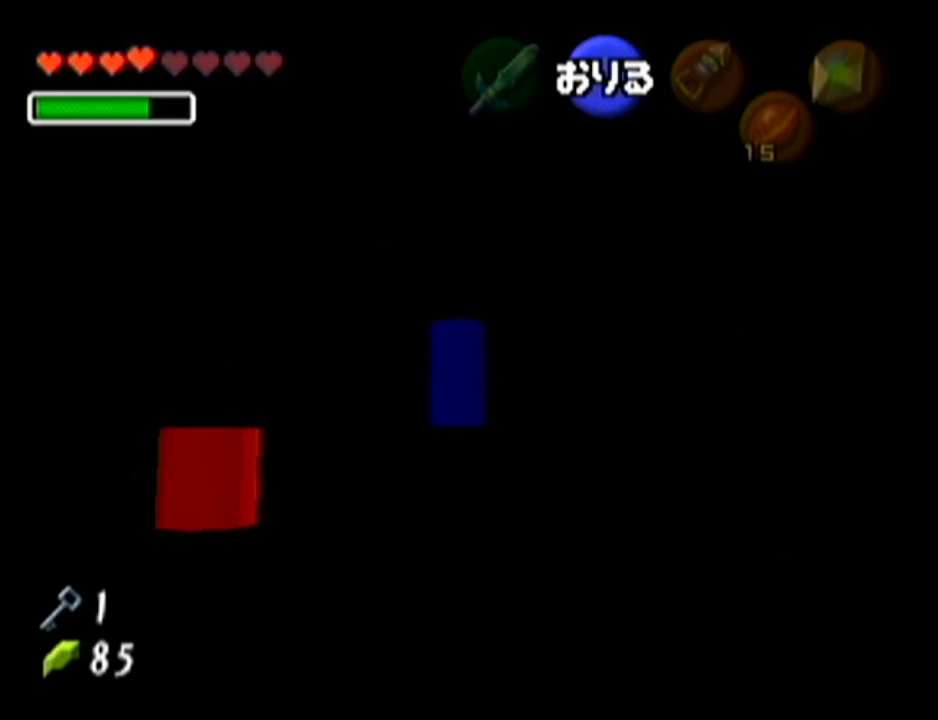
{"buttons": [], "left_stick": "center", "events": [[234, "left_stick", "up"], [484, "left_stick", "center"]]}
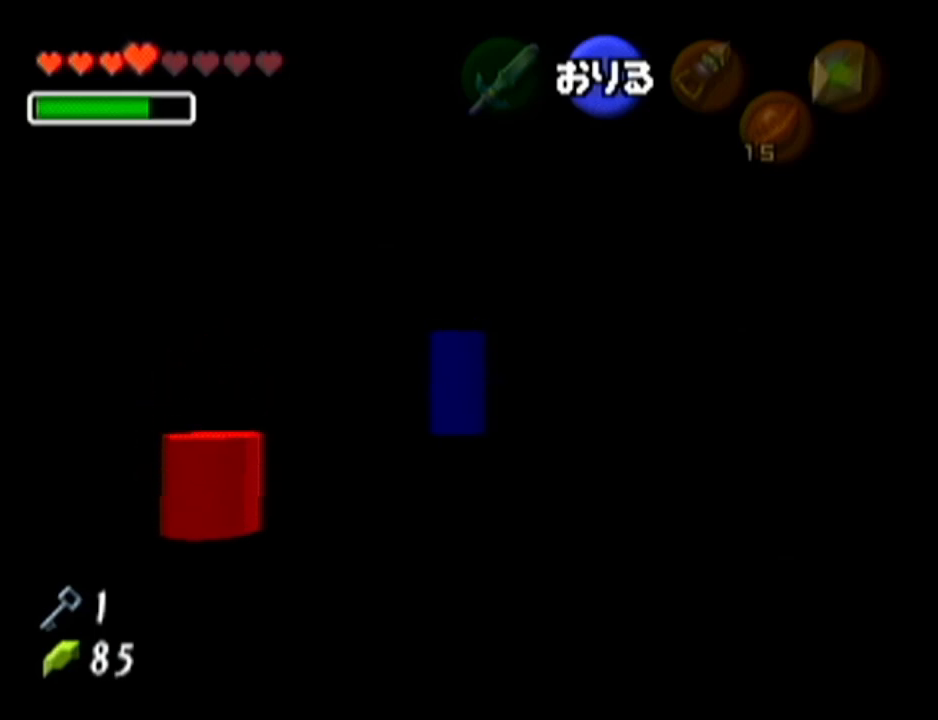
{"buttons": [], "left_stick": "center", "events": []}
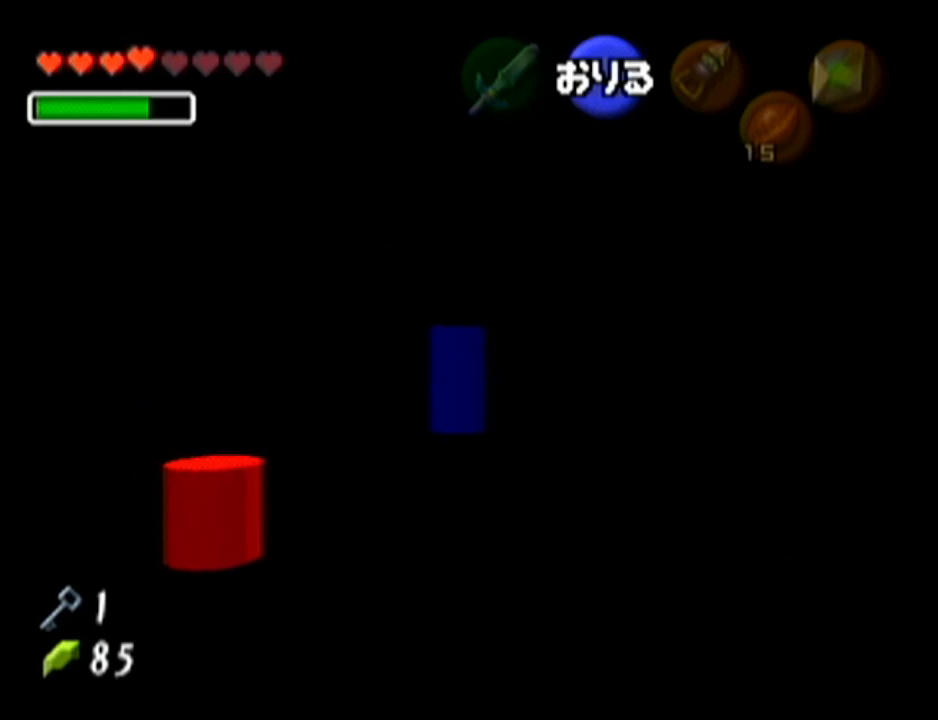
{"buttons": [], "left_stick": "center", "events": [[34, "left_stick", "right"], [267, "left_stick", "center"]]}